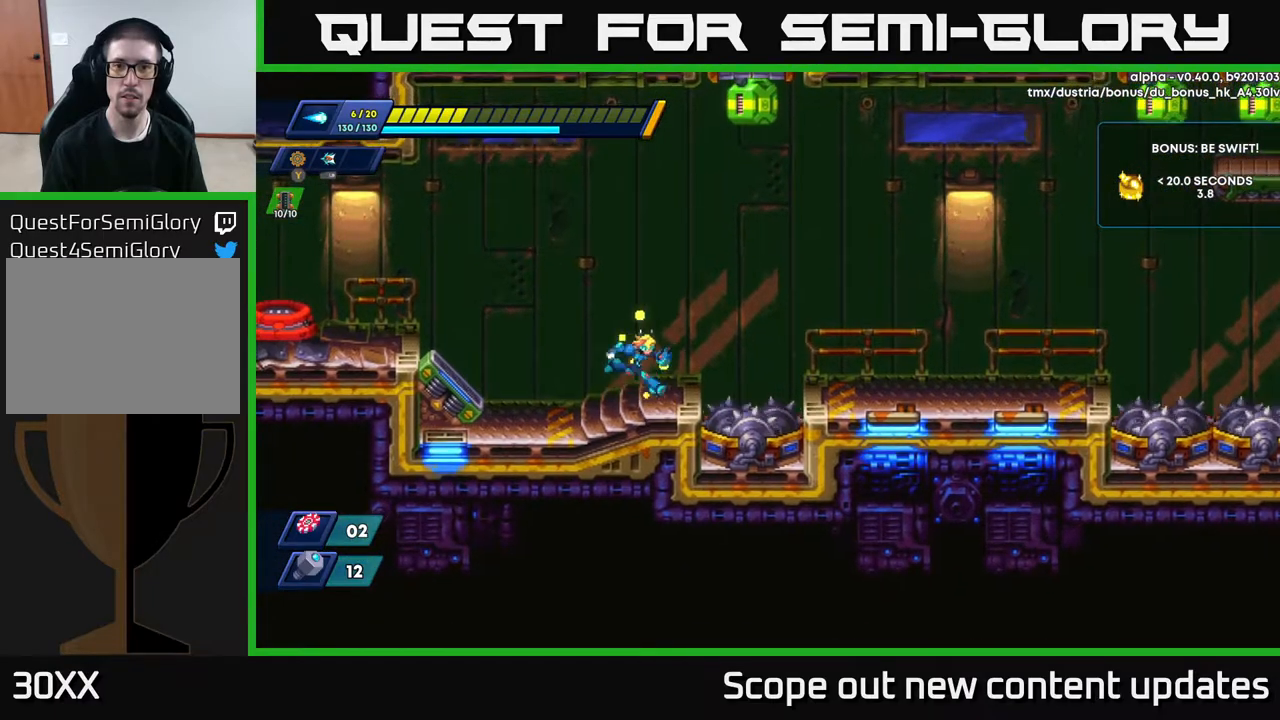
Gameplay with a controller (Xbox layout); each line is a JSON object with the inputs held at the frame after it. "events" lists button and stick changes between this image and that frame as [ms after this image, input, new state], when the widget could be followed in between.
{"buttons": ["X"], "left_stick": "center", "right_stick": "center", "events": [[33, "DPAD_RIGHT", "down"], [67, "DPAD_RIGHT", "up"], [300, "A", "down"], [400, "A", "up"], [483, "X", "down"]]}
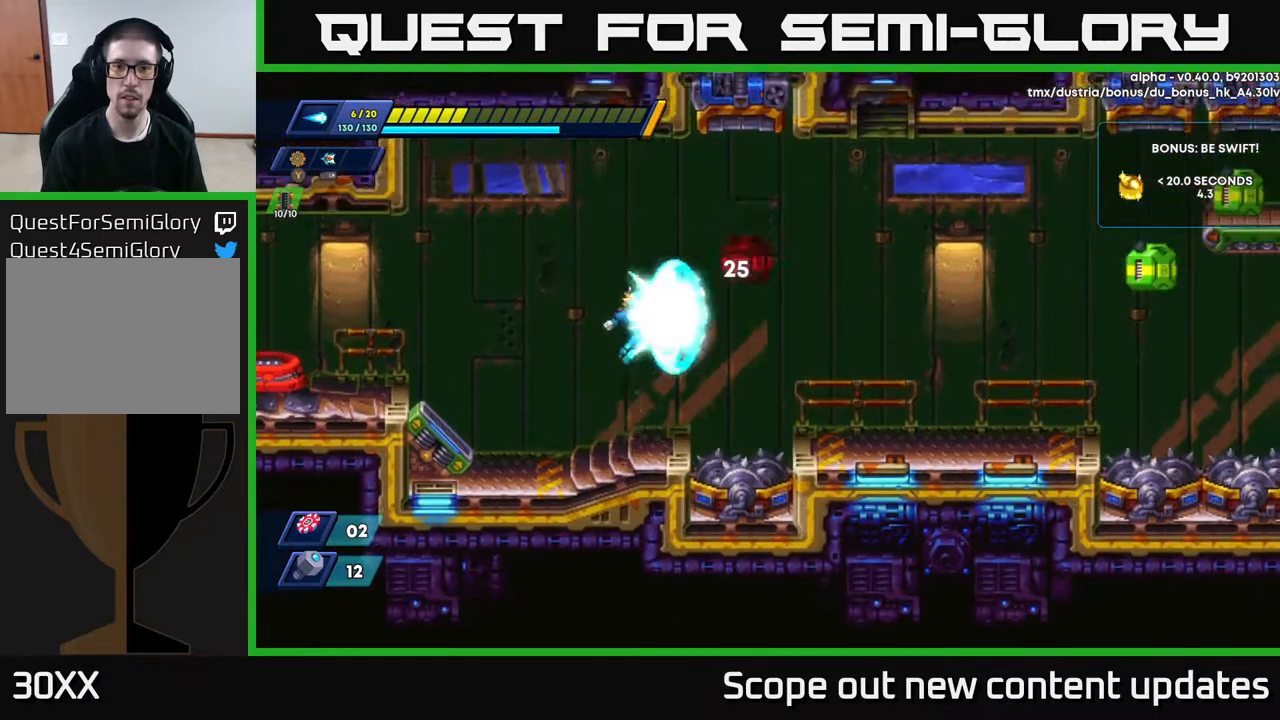
{"buttons": [], "left_stick": "center", "right_stick": "center", "events": [[83, "X", "up"], [117, "X", "down"], [183, "X", "up"]]}
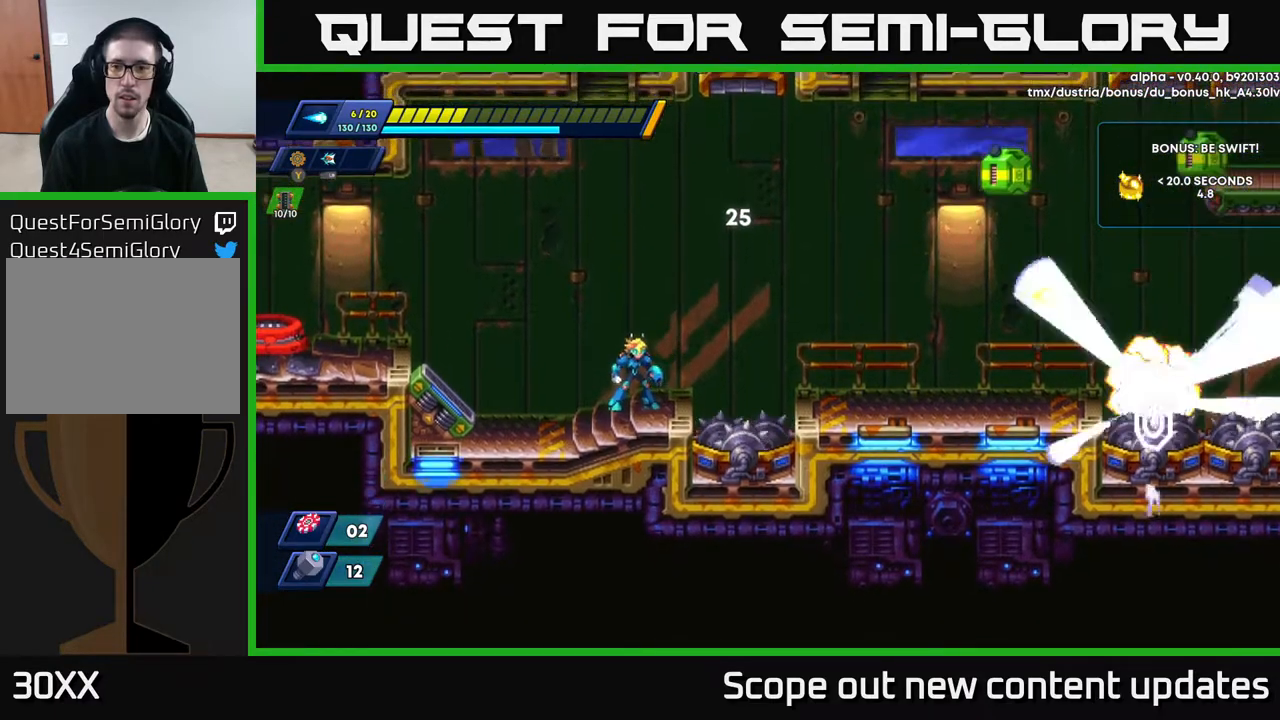
{"buttons": ["A", "R2", "DPAD_RIGHT"], "left_stick": "center", "right_stick": "center", "events": [[200, "DPAD_RIGHT", "down"], [267, "R2", "down"], [283, "A", "down"]]}
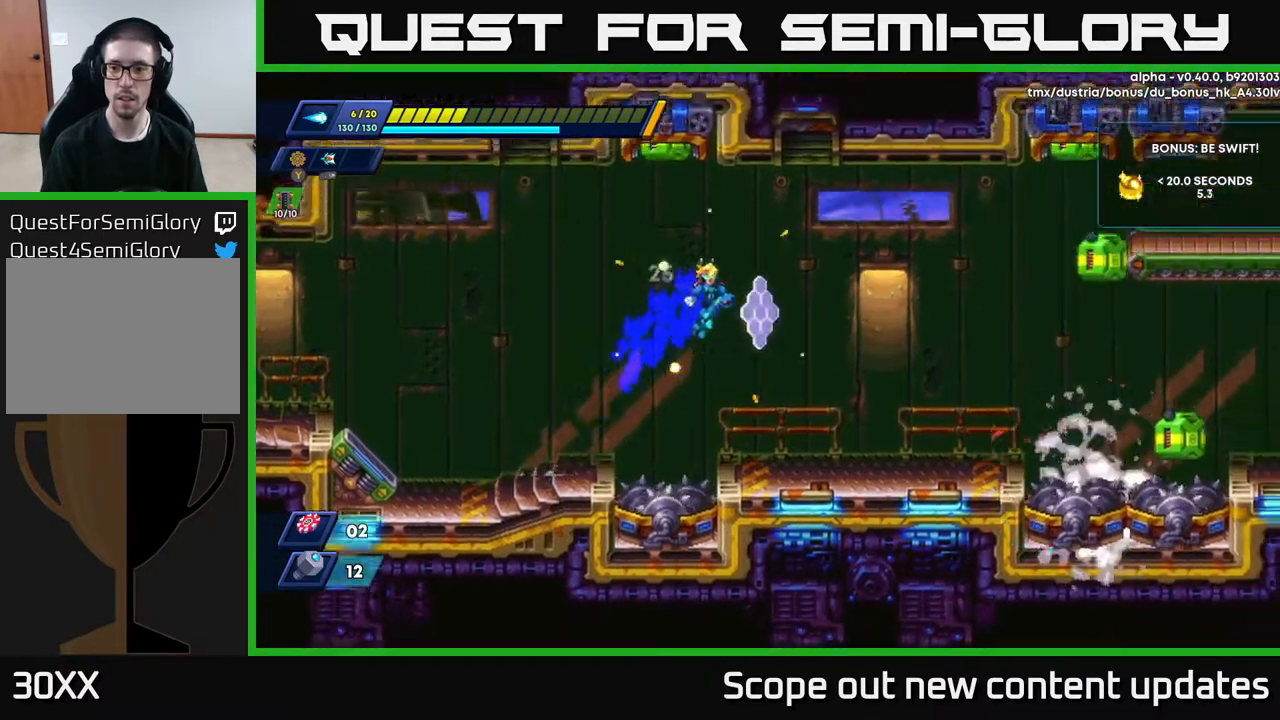
{"buttons": [], "left_stick": "center", "right_stick": "center", "events": [[183, "A", "up"], [233, "R2", "up"], [283, "X", "down"], [333, "DPAD_RIGHT", "up"], [350, "X", "up"], [400, "X", "down"], [450, "X", "up"]]}
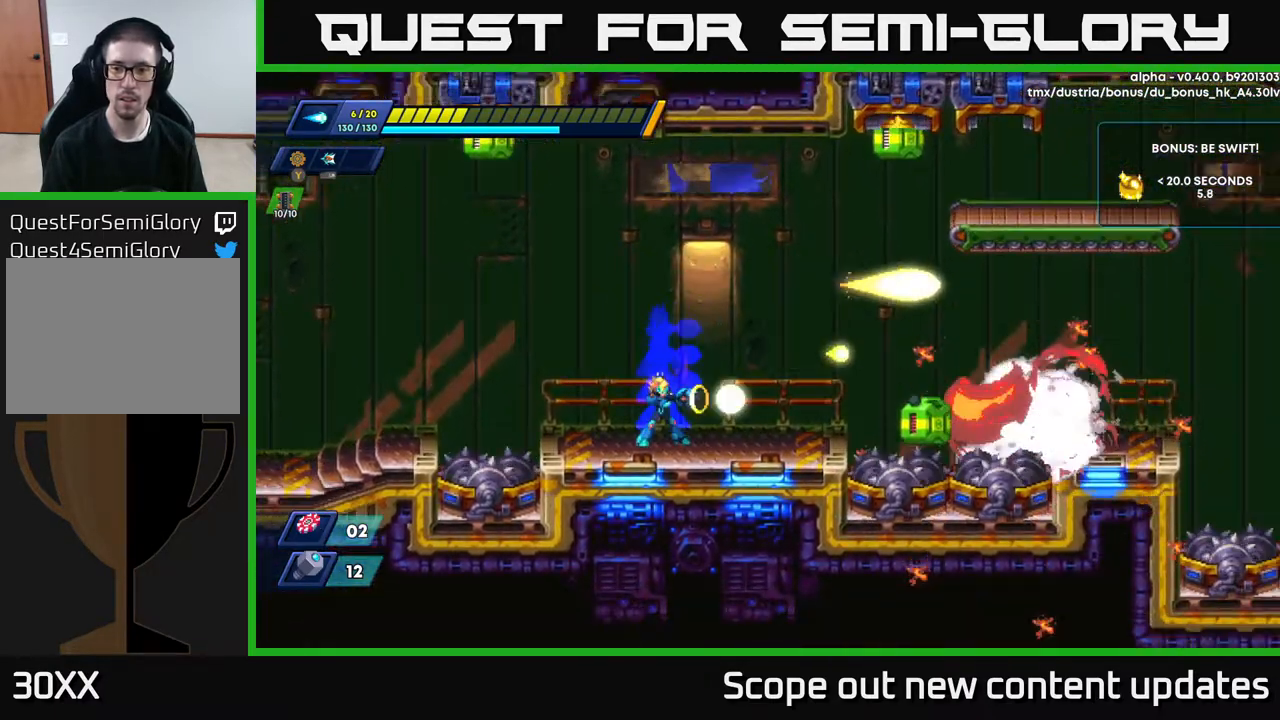
{"buttons": [], "left_stick": "center", "right_stick": "center", "events": [[17, "X", "down"], [83, "X", "up"], [183, "X", "down"], [233, "DPAD_RIGHT", "down"], [250, "X", "up"], [283, "DPAD_RIGHT", "up"]]}
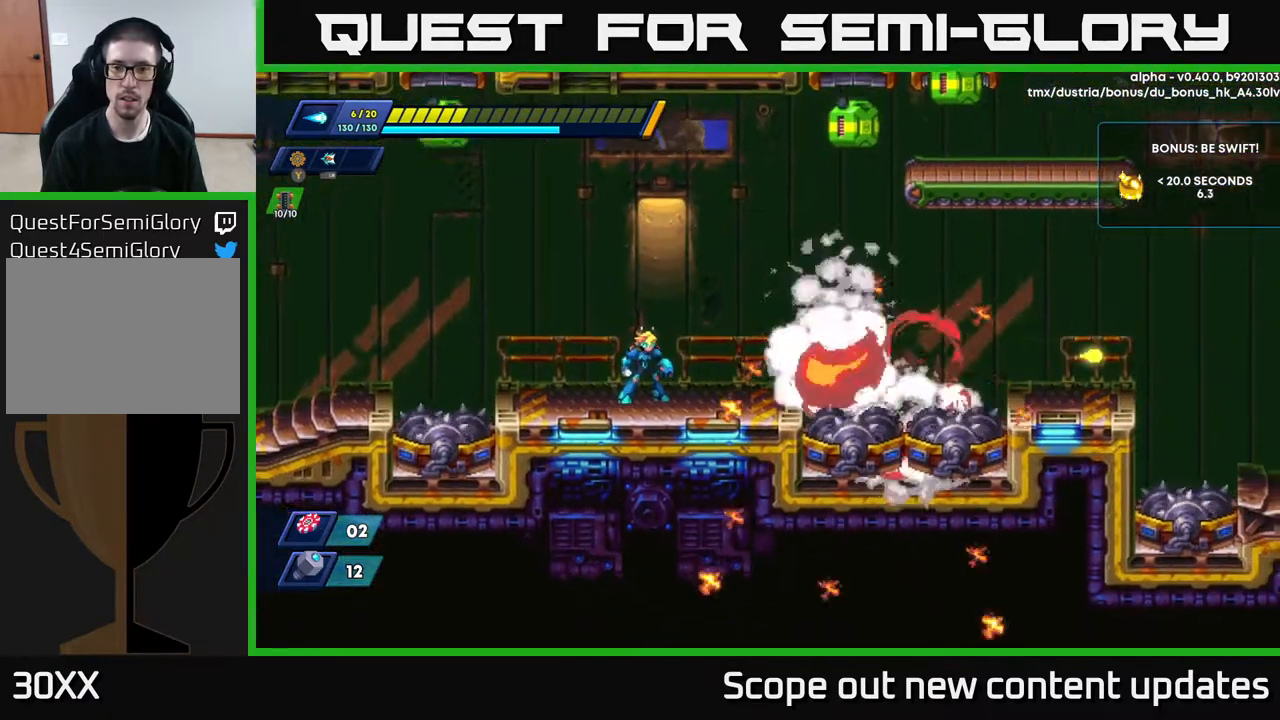
{"buttons": ["X"], "left_stick": "center", "right_stick": "center", "events": [[183, "A", "down"], [317, "X", "down"], [333, "A", "up"], [367, "X", "up"], [383, "DPAD_RIGHT", "down"], [450, "DPAD_RIGHT", "up"], [450, "X", "down"]]}
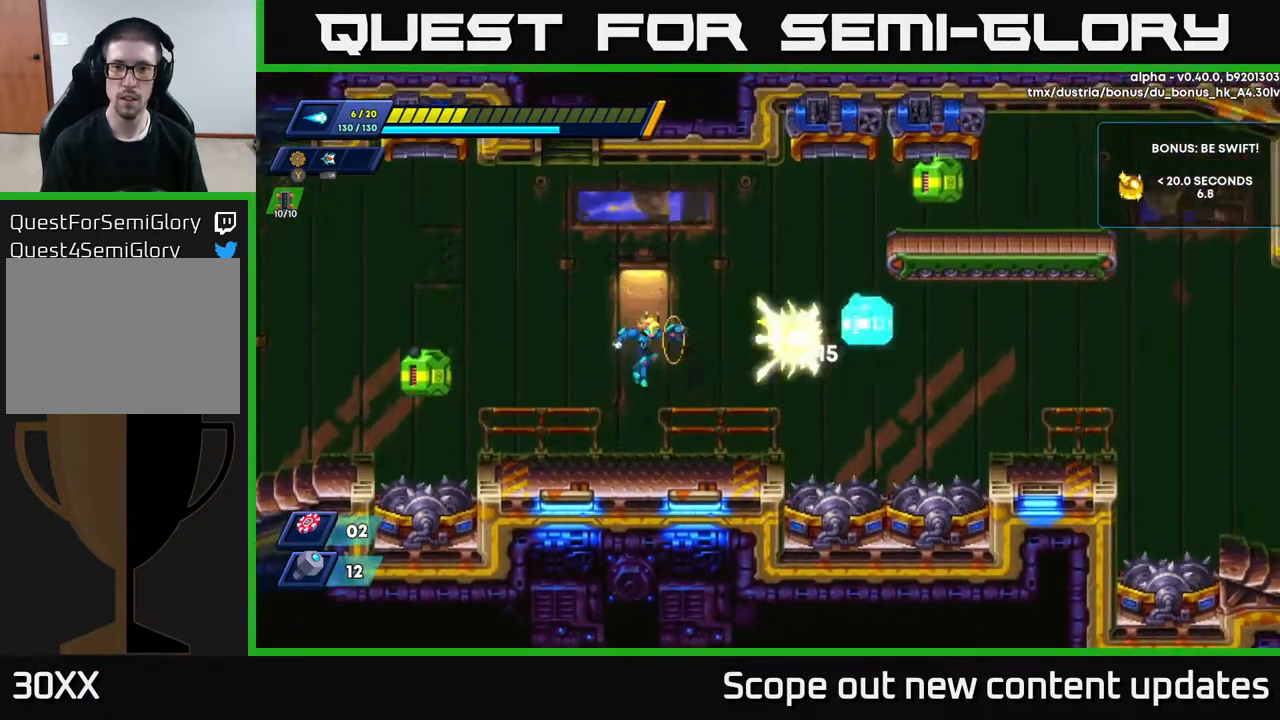
{"buttons": [], "left_stick": "center", "right_stick": "center", "events": [[17, "X", "up"], [50, "X", "down"], [100, "X", "up"], [183, "X", "down"], [267, "X", "up"], [350, "X", "down"], [450, "X", "up"]]}
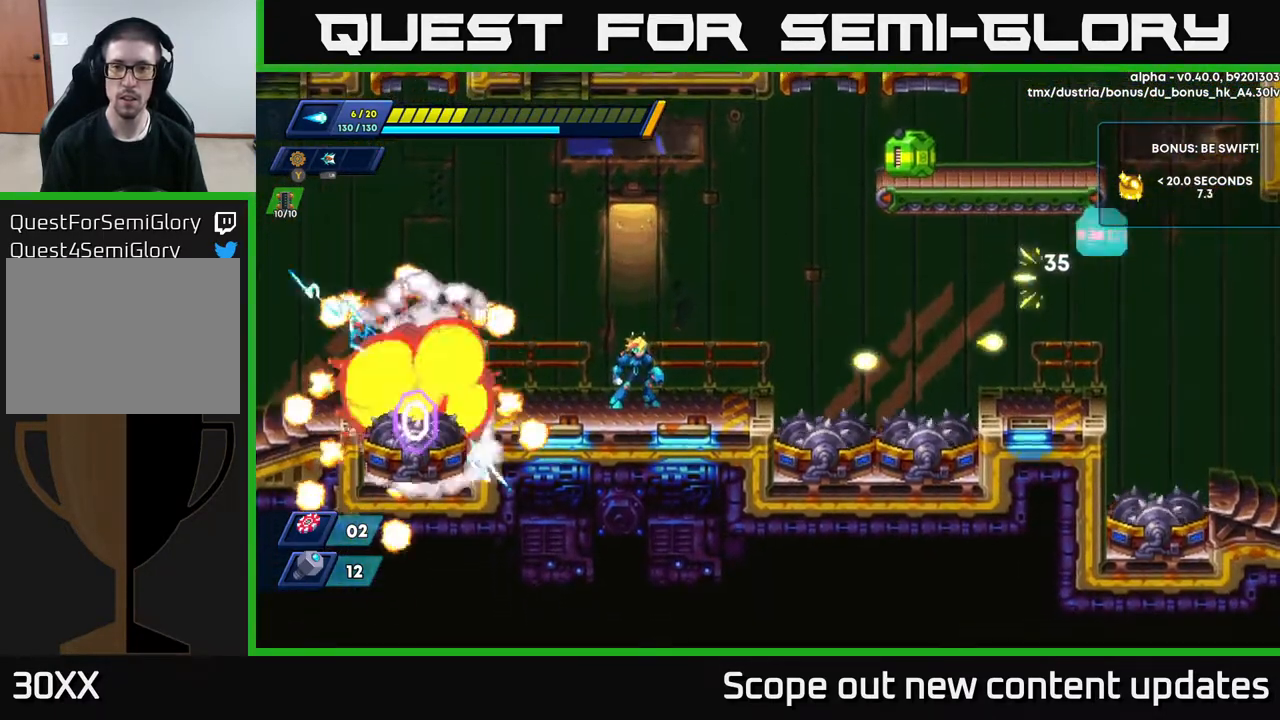
{"buttons": [], "left_stick": "center", "right_stick": "center", "events": []}
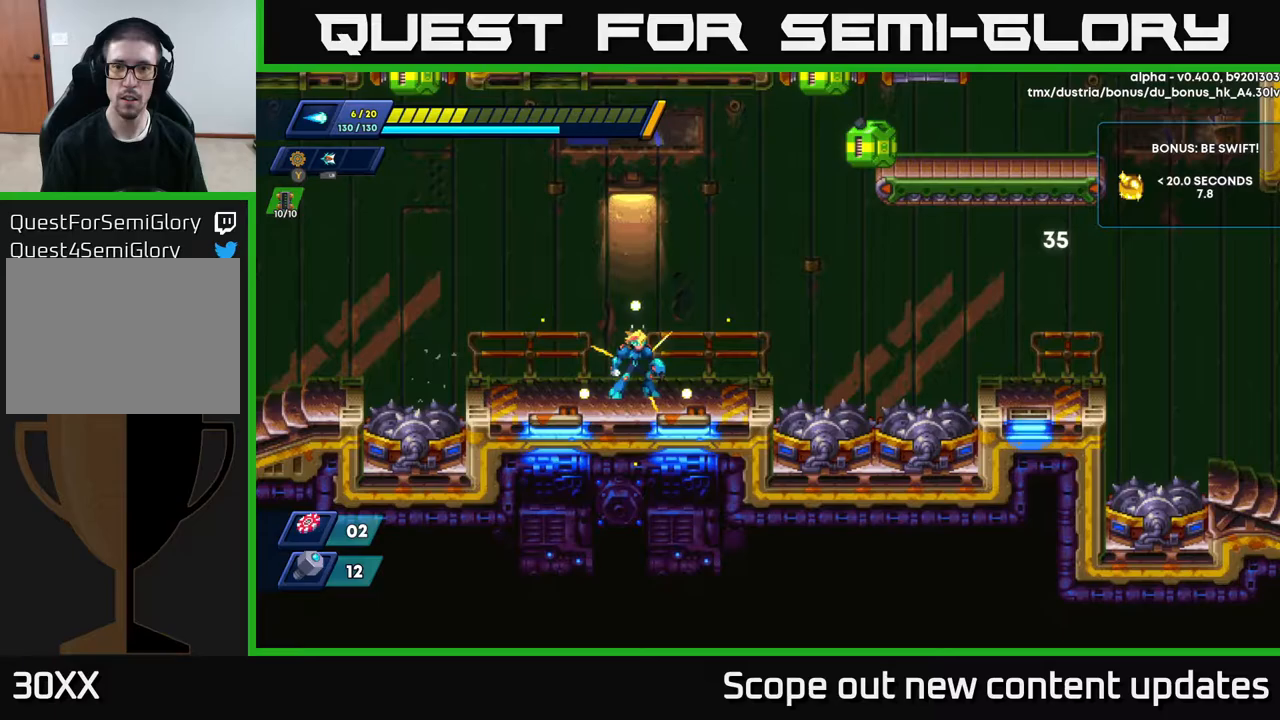
{"buttons": [], "left_stick": "center", "right_stick": "center", "events": [[50, "A", "down"], [267, "A", "up"]]}
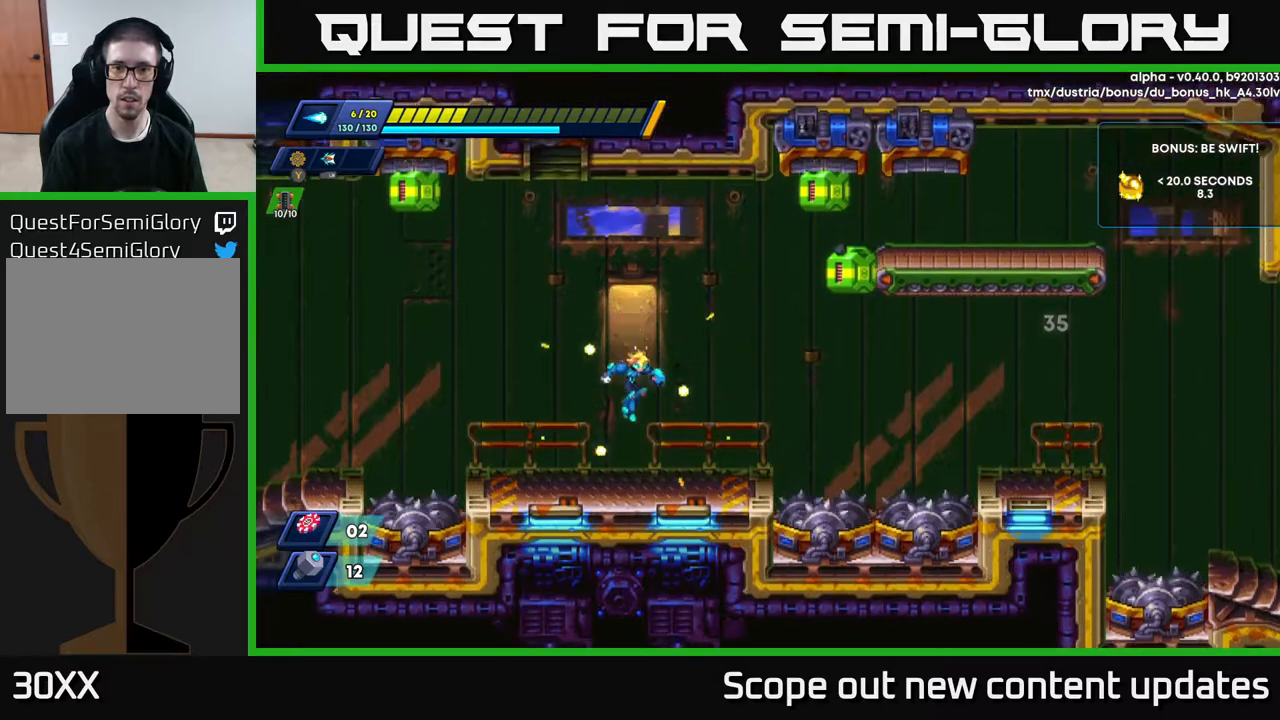
{"buttons": ["X"], "left_stick": "center", "right_stick": "center", "events": [[150, "X", "down"], [217, "X", "up"], [300, "X", "down"], [350, "X", "up"], [483, "X", "down"]]}
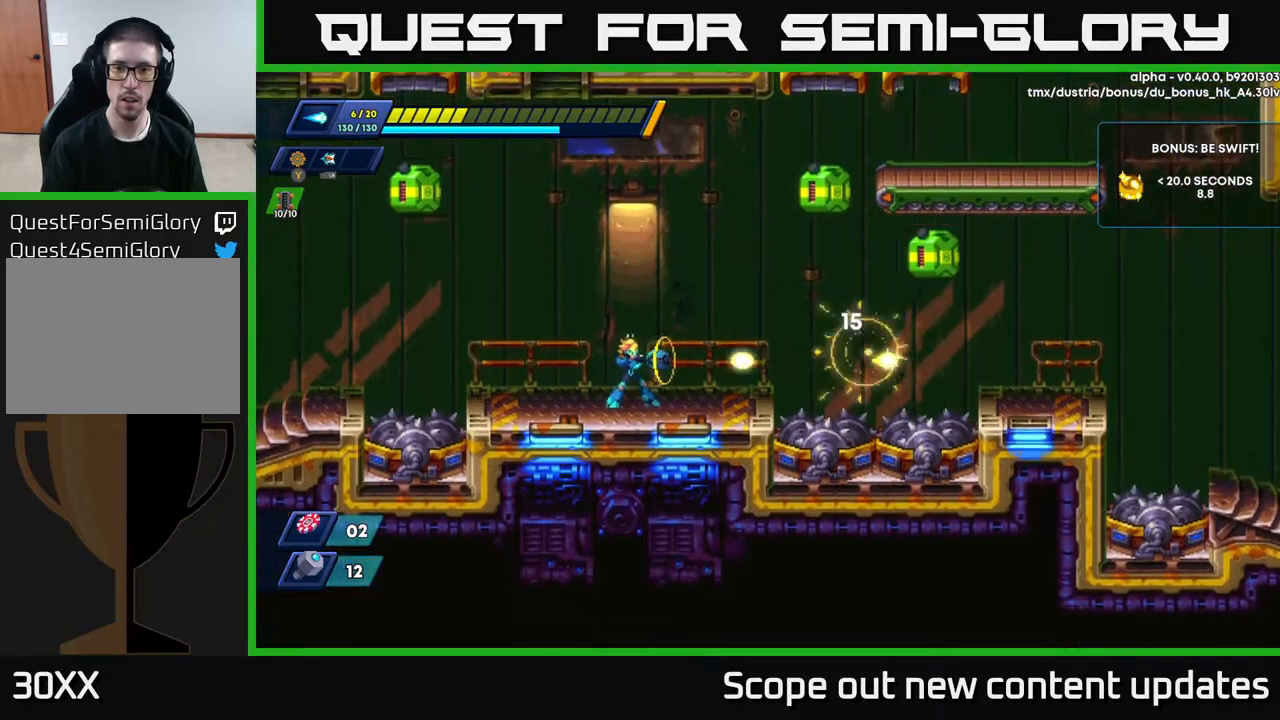
{"buttons": ["X"], "left_stick": "center", "right_stick": "center", "events": [[17, "X", "up"], [233, "X", "down"], [250, "DPAD_RIGHT", "down"], [283, "X", "up"], [333, "DPAD_RIGHT", "up"], [367, "X", "down"], [433, "X", "up"], [483, "X", "down"]]}
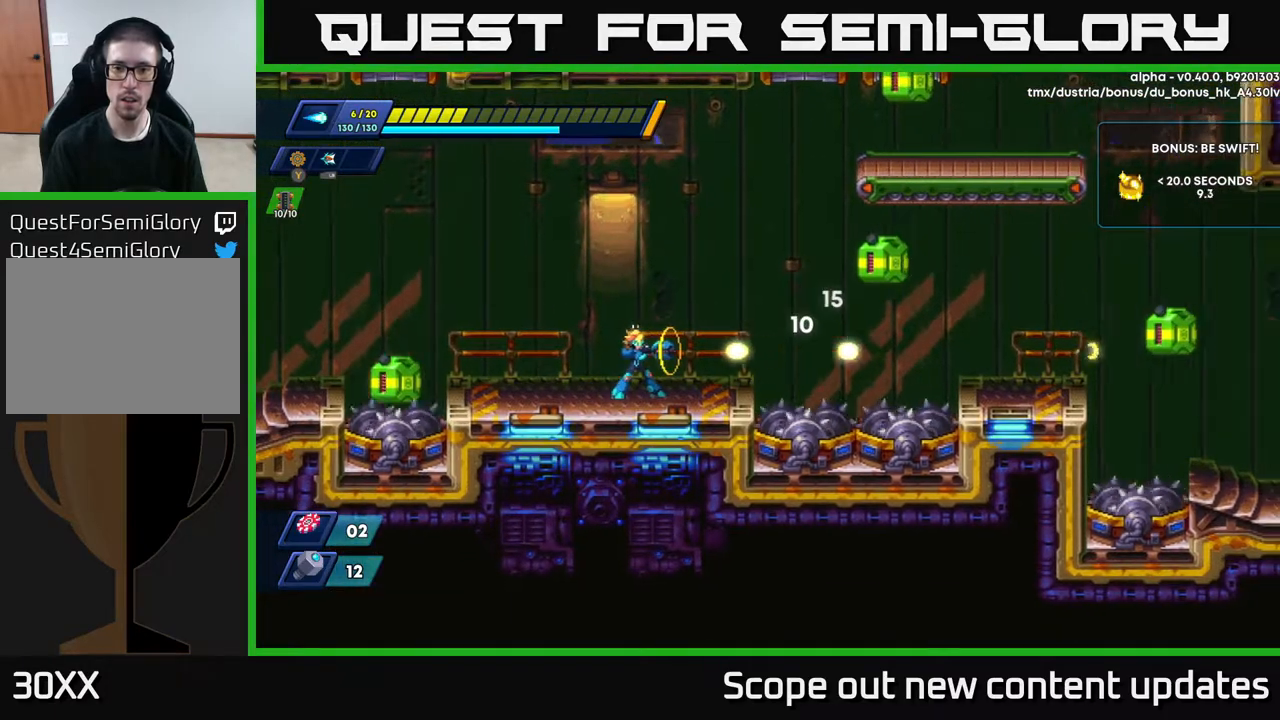
{"buttons": ["A", "R2", "DPAD_RIGHT"], "left_stick": "center", "right_stick": "center", "events": [[50, "X", "up"], [133, "X", "down"], [217, "X", "up"], [267, "DPAD_RIGHT", "down"], [350, "R2", "down"], [450, "A", "down"]]}
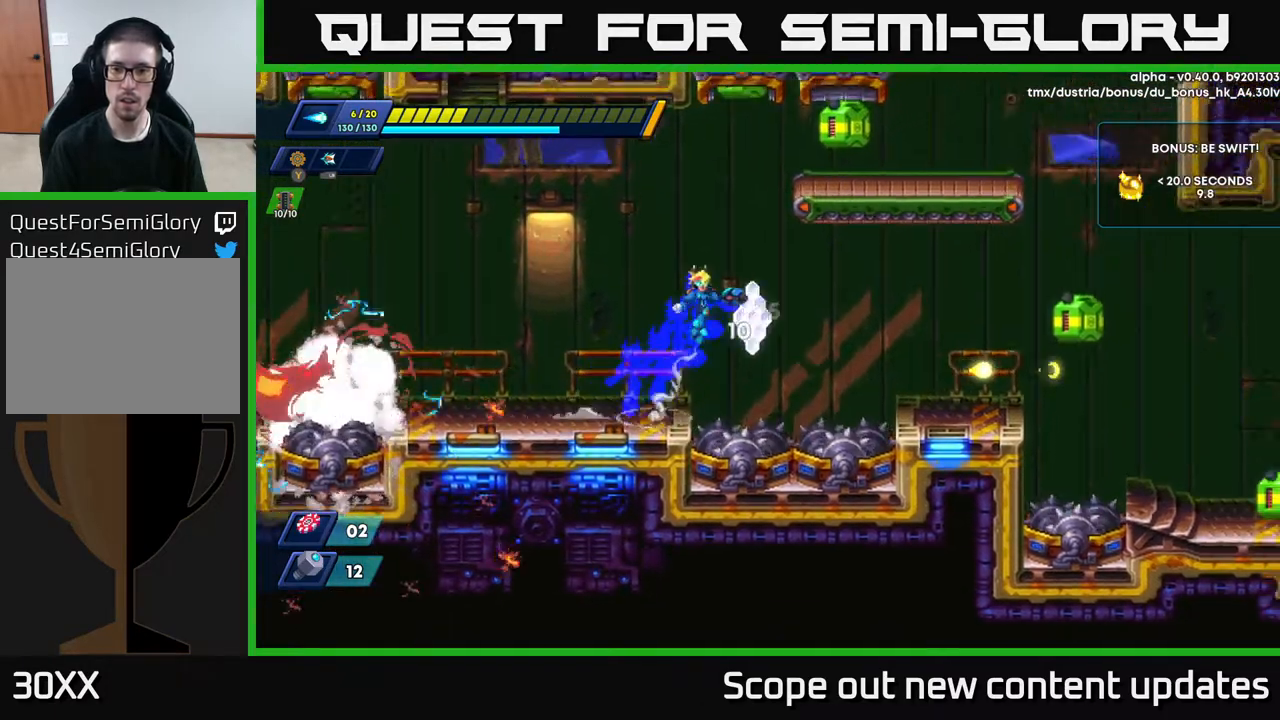
{"buttons": ["R2", "DPAD_RIGHT"], "left_stick": "center", "right_stick": "center", "events": [[150, "A", "up"]]}
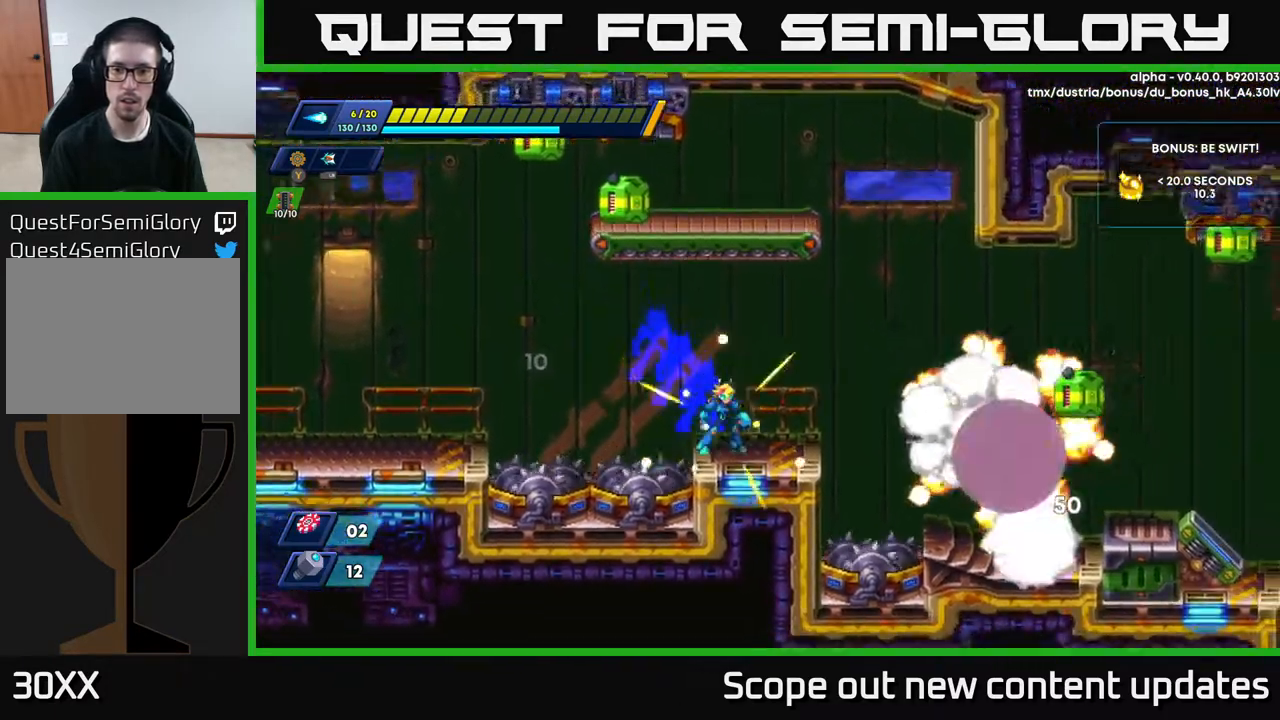
{"buttons": ["DPAD_RIGHT"], "left_stick": "center", "right_stick": "center", "events": [[17, "R2", "up"], [33, "DPAD_RIGHT", "up"], [183, "DPAD_RIGHT", "down"], [217, "R2", "down"], [267, "A", "down"], [350, "X", "down"], [417, "X", "up"], [450, "A", "up"], [450, "X", "down"], [467, "R2", "up"], [467, "X", "up"]]}
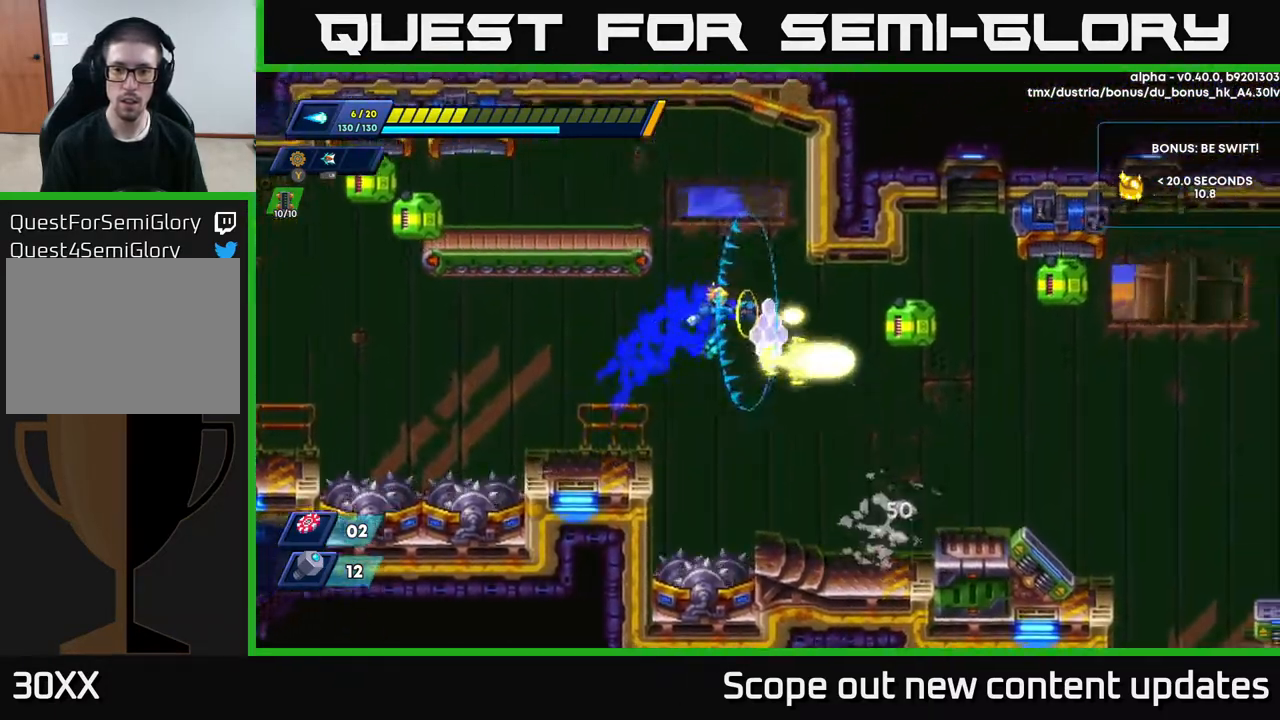
{"buttons": [], "left_stick": "center", "right_stick": "center", "events": [[17, "X", "down"], [83, "X", "up"], [117, "DPAD_RIGHT", "up"], [150, "X", "down"], [200, "X", "up"], [250, "DPAD_RIGHT", "down"], [283, "X", "down"], [367, "DPAD_RIGHT", "up"], [383, "X", "up"]]}
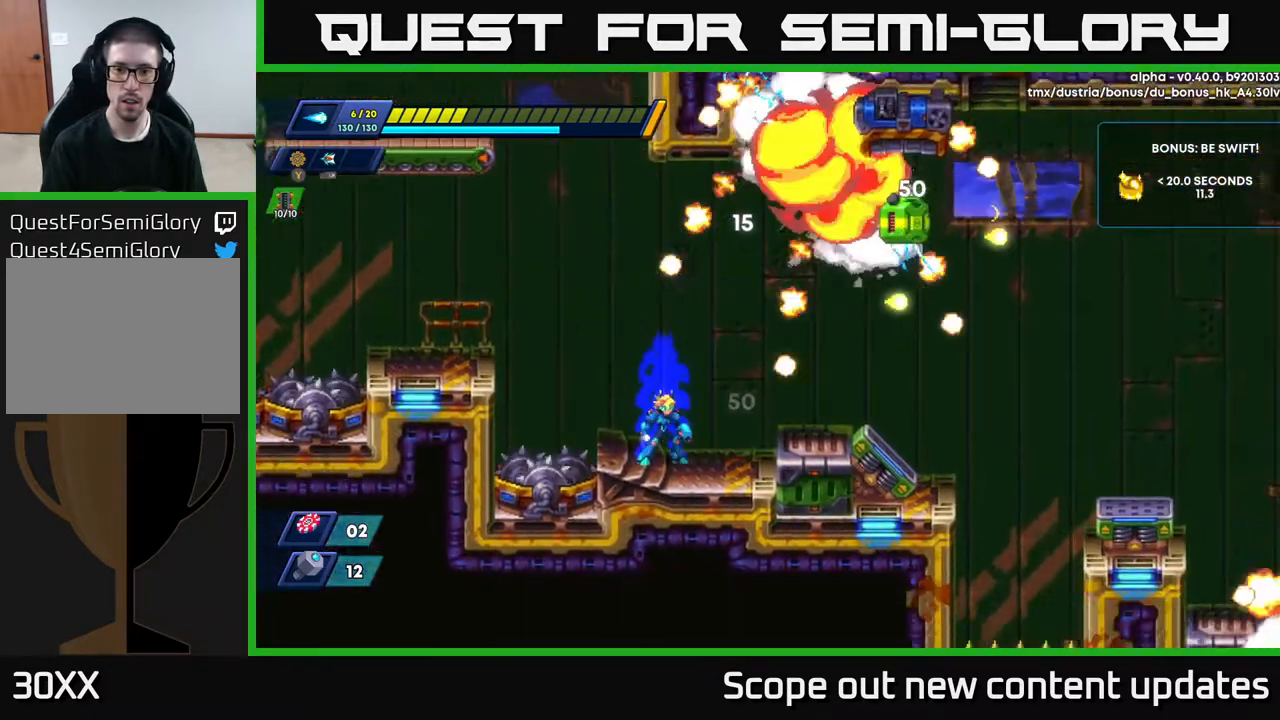
{"buttons": [], "left_stick": "center", "right_stick": "center", "events": [[317, "DPAD_RIGHT", "down"], [350, "X", "down"], [383, "X", "up"], [417, "DPAD_RIGHT", "up"], [433, "X", "down"], [500, "X", "up"]]}
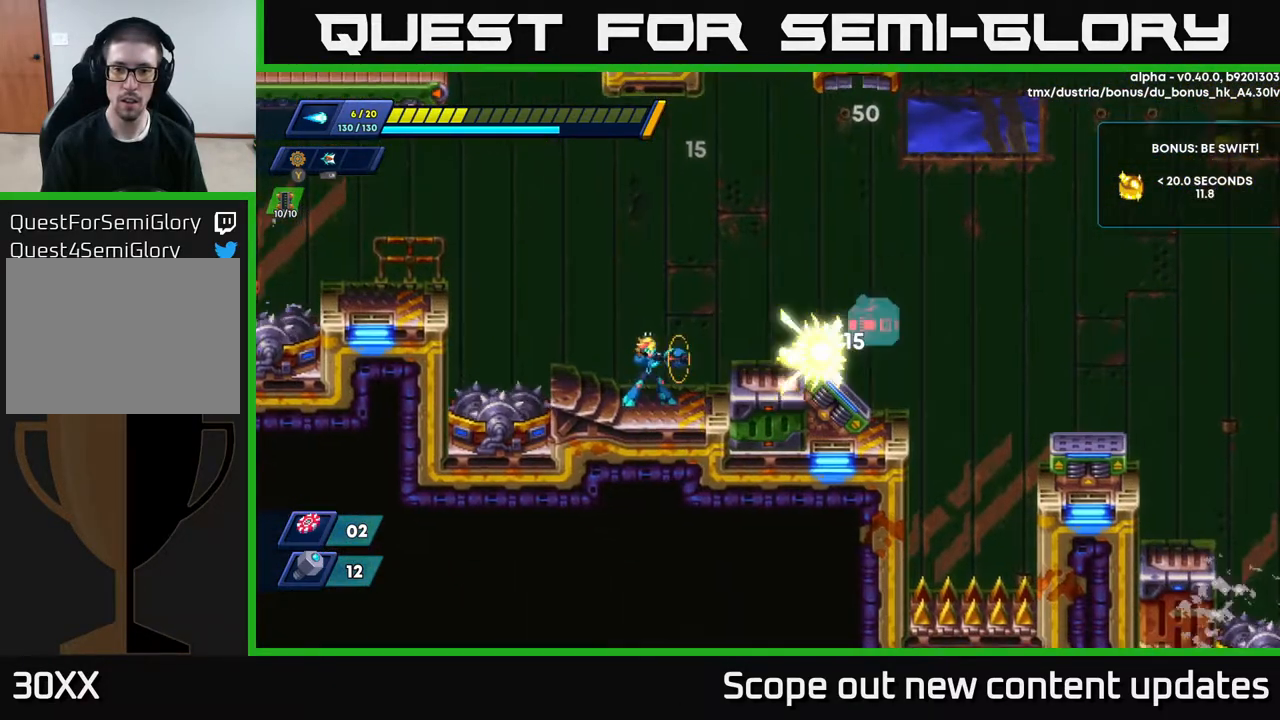
{"buttons": ["DPAD_RIGHT"], "left_stick": "center", "right_stick": "center", "events": [[250, "A", "down"], [250, "DPAD_RIGHT", "down"], [400, "A", "up"]]}
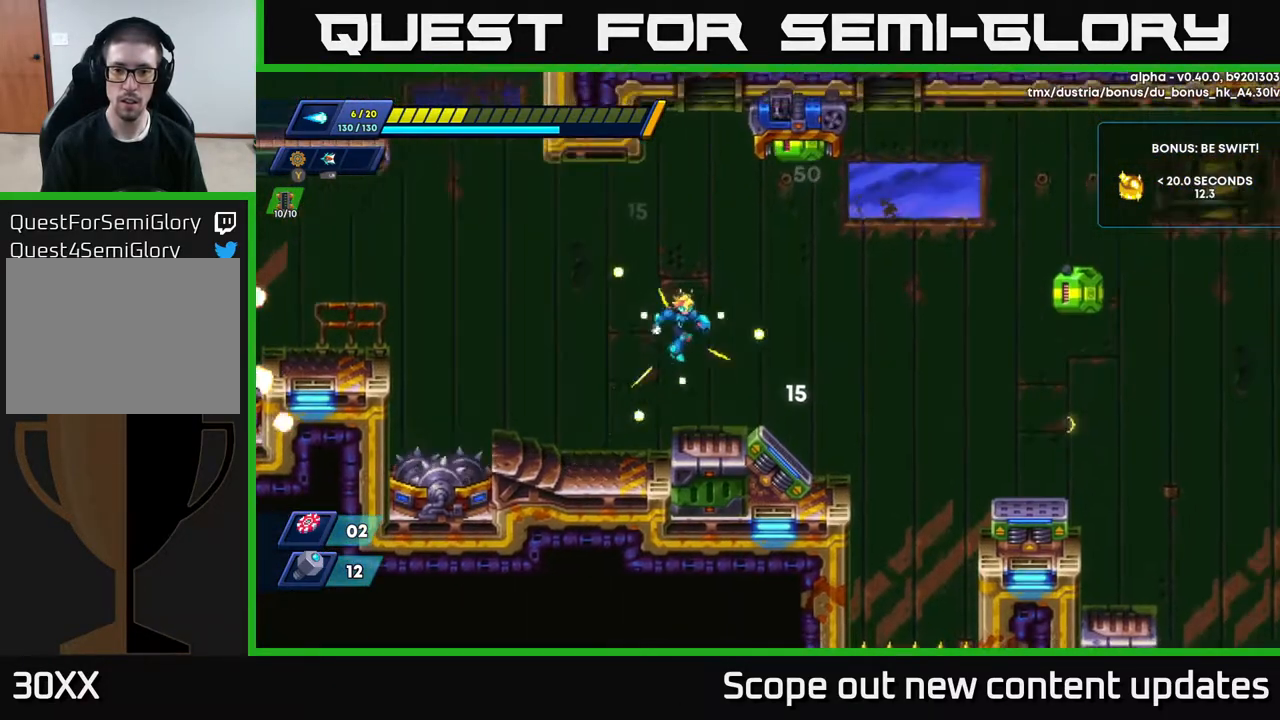
{"buttons": ["A", "R2", "DPAD_RIGHT"], "left_stick": "center", "right_stick": "center", "events": [[250, "R2", "down"], [350, "A", "down"]]}
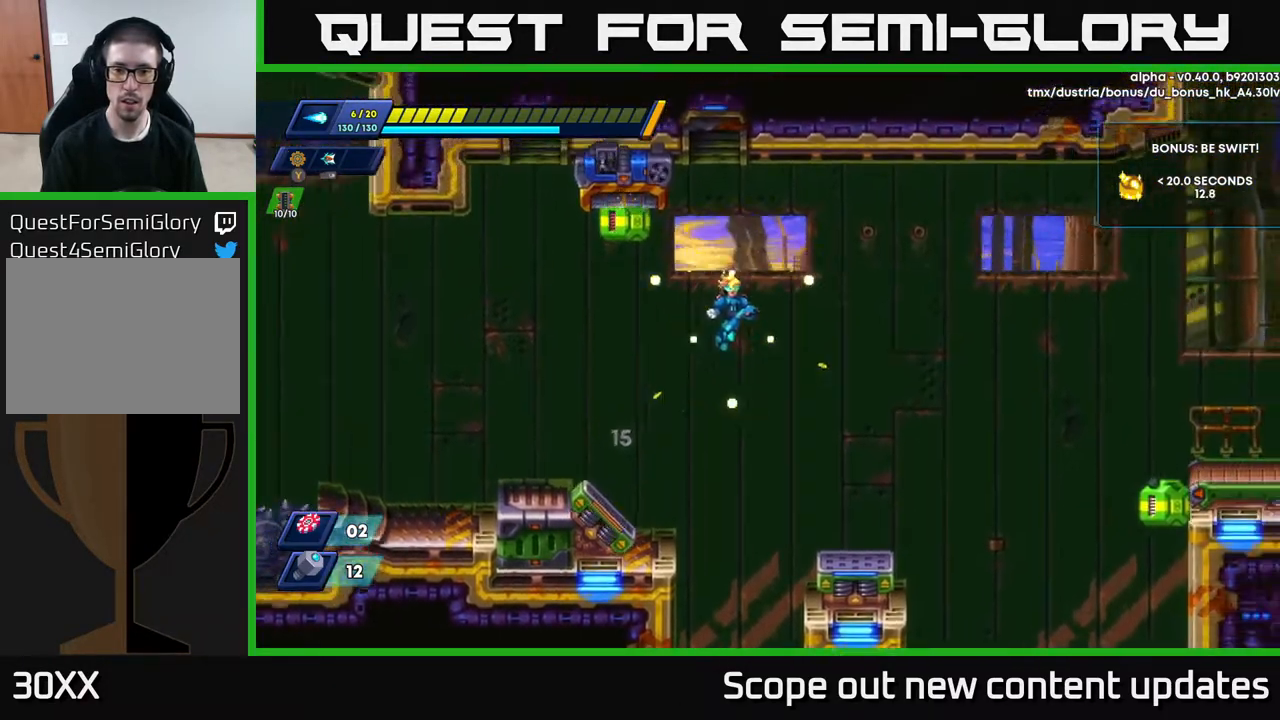
{"buttons": ["A", "R2", "DPAD_RIGHT"], "left_stick": "center", "right_stick": "center", "events": [[17, "A", "up"], [200, "R2", "up"], [250, "DPAD_RIGHT", "up"], [450, "R2", "down"], [467, "A", "down"], [483, "DPAD_RIGHT", "down"]]}
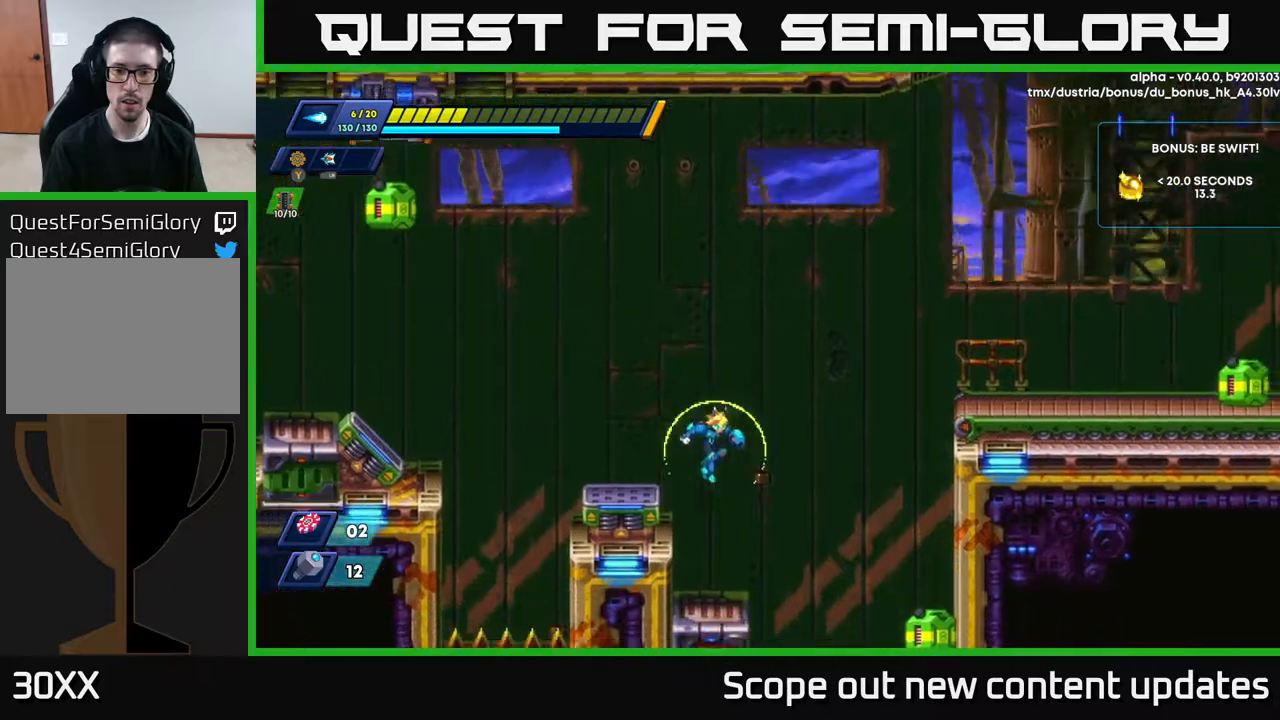
{"buttons": ["A", "R2", "DPAD_LEFT"], "left_stick": "center", "right_stick": "center", "events": [[100, "DPAD_RIGHT", "up"], [250, "DPAD_LEFT", "down"], [283, "A", "up"], [300, "R2", "up"], [350, "A", "down"], [350, "R2", "down"]]}
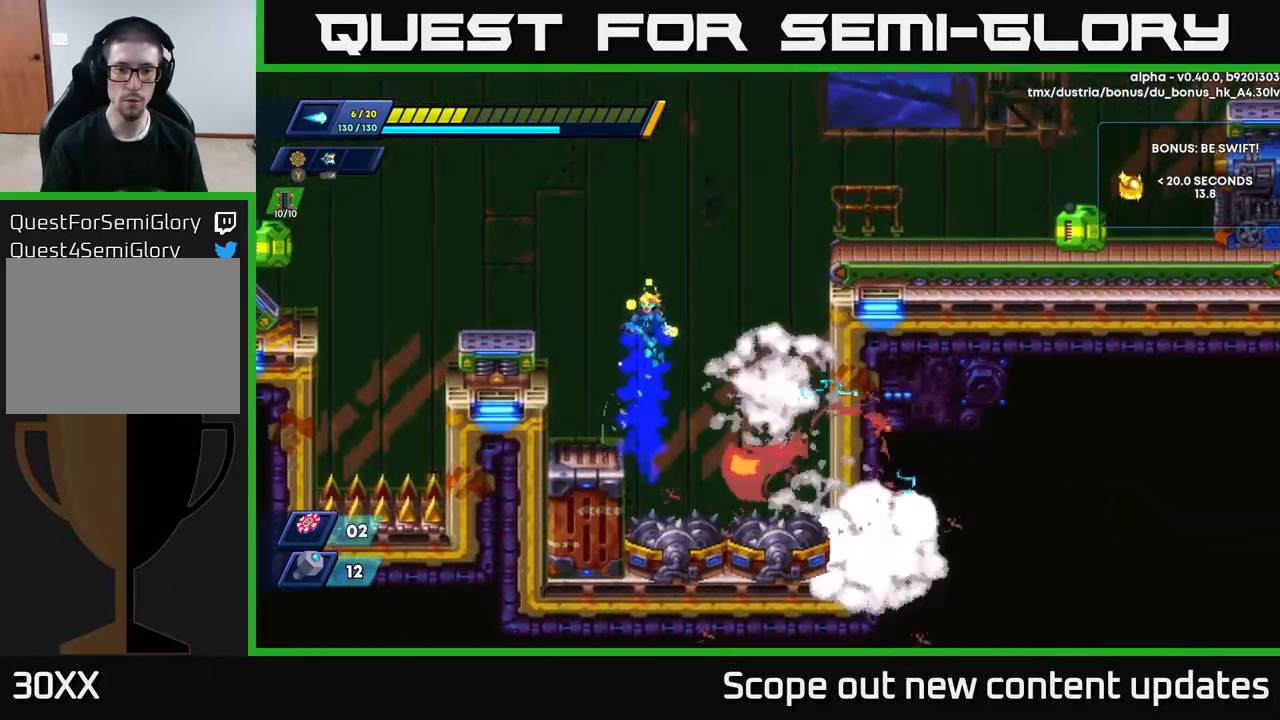
{"buttons": ["A", "R2", "DPAD_RIGHT"], "left_stick": "center", "right_stick": "center", "events": [[150, "A", "up"], [183, "DPAD_LEFT", "up"], [250, "R2", "up"], [367, "R2", "down"], [417, "A", "down"], [433, "DPAD_RIGHT", "down"]]}
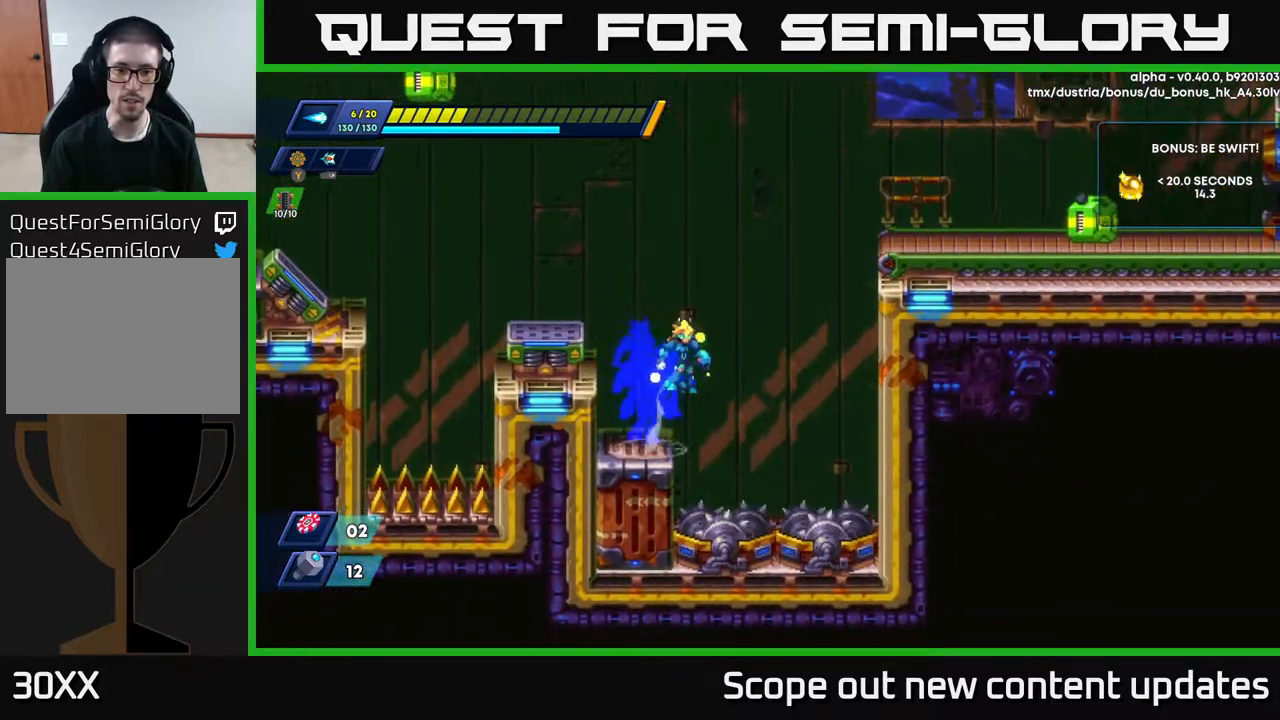
{"buttons": ["A", "R2", "DPAD_RIGHT"], "left_stick": "center", "right_stick": "center", "events": [[367, "A", "up"], [467, "A", "down"]]}
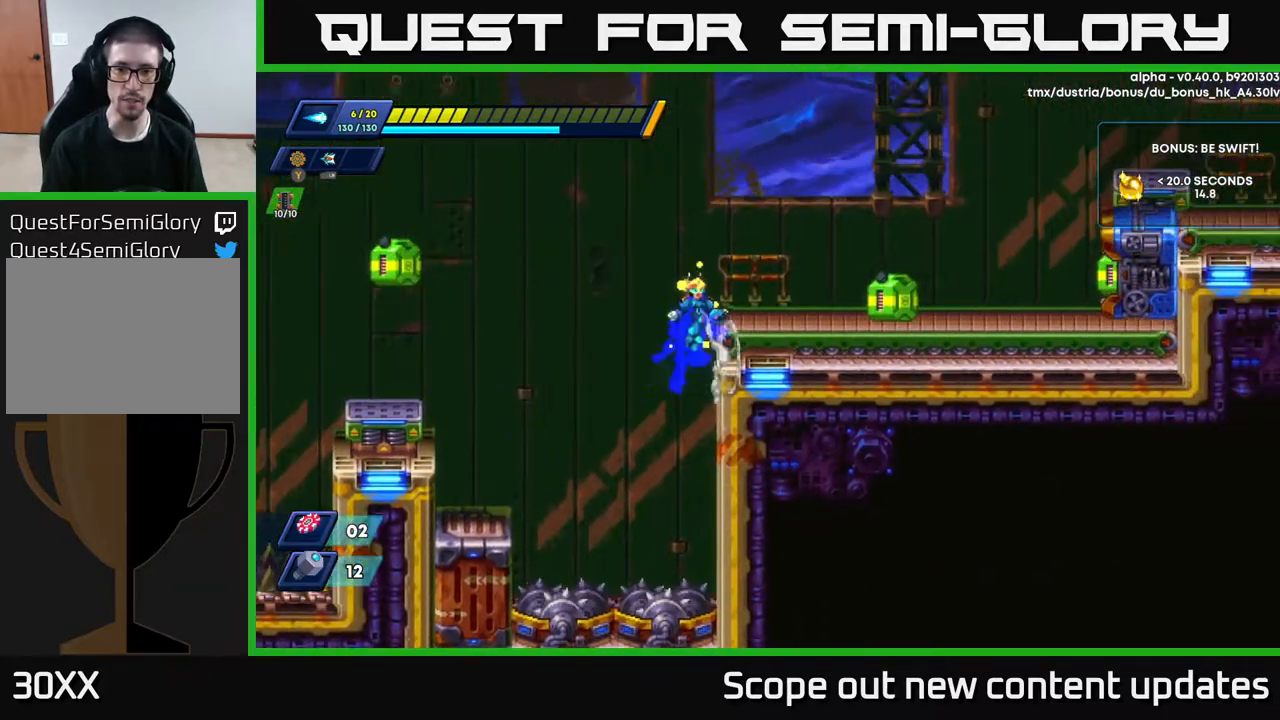
{"buttons": ["X"], "left_stick": "center", "right_stick": "center", "events": [[83, "X", "down"], [117, "A", "up"], [167, "R2", "up"], [183, "X", "up"], [217, "X", "down"], [283, "X", "up"], [367, "X", "down"], [433, "X", "up"], [467, "DPAD_RIGHT", "up"], [500, "X", "down"]]}
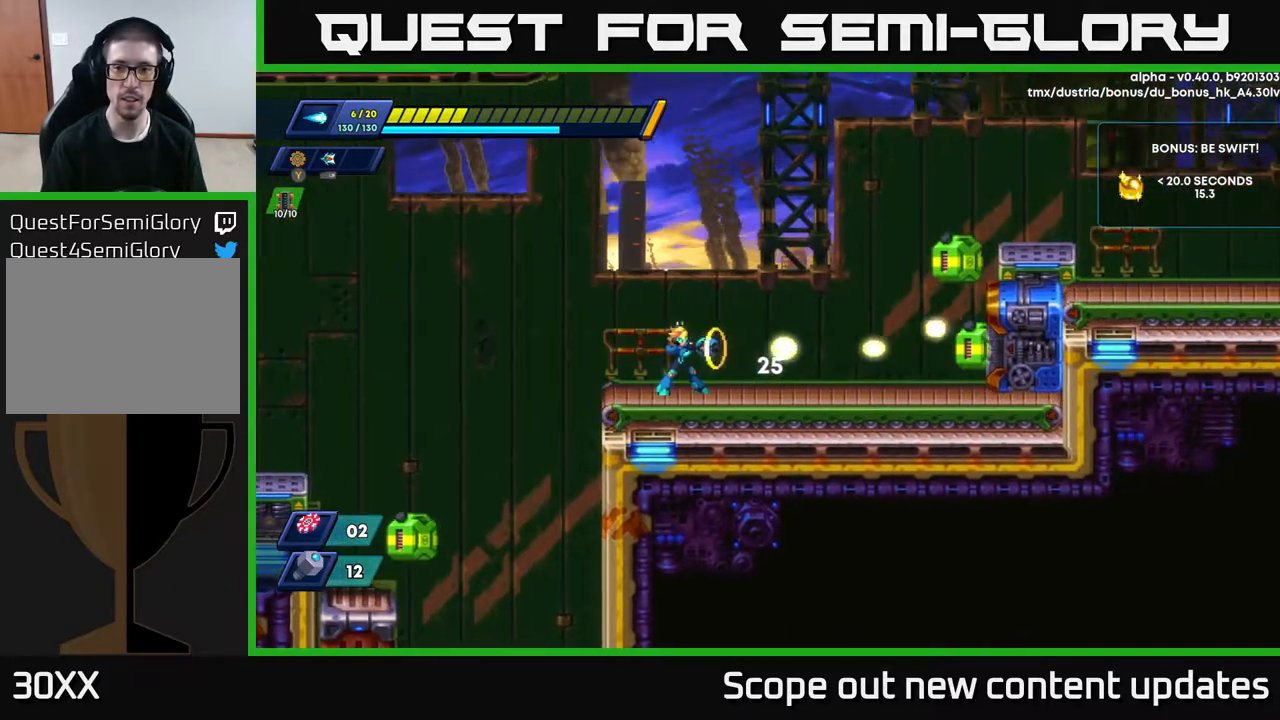
{"buttons": ["A"], "left_stick": "center", "right_stick": "center", "events": [[67, "X", "up"], [150, "X", "down"], [250, "A", "down"], [267, "DPAD_RIGHT", "down"], [267, "X", "up"], [350, "DPAD_RIGHT", "up"]]}
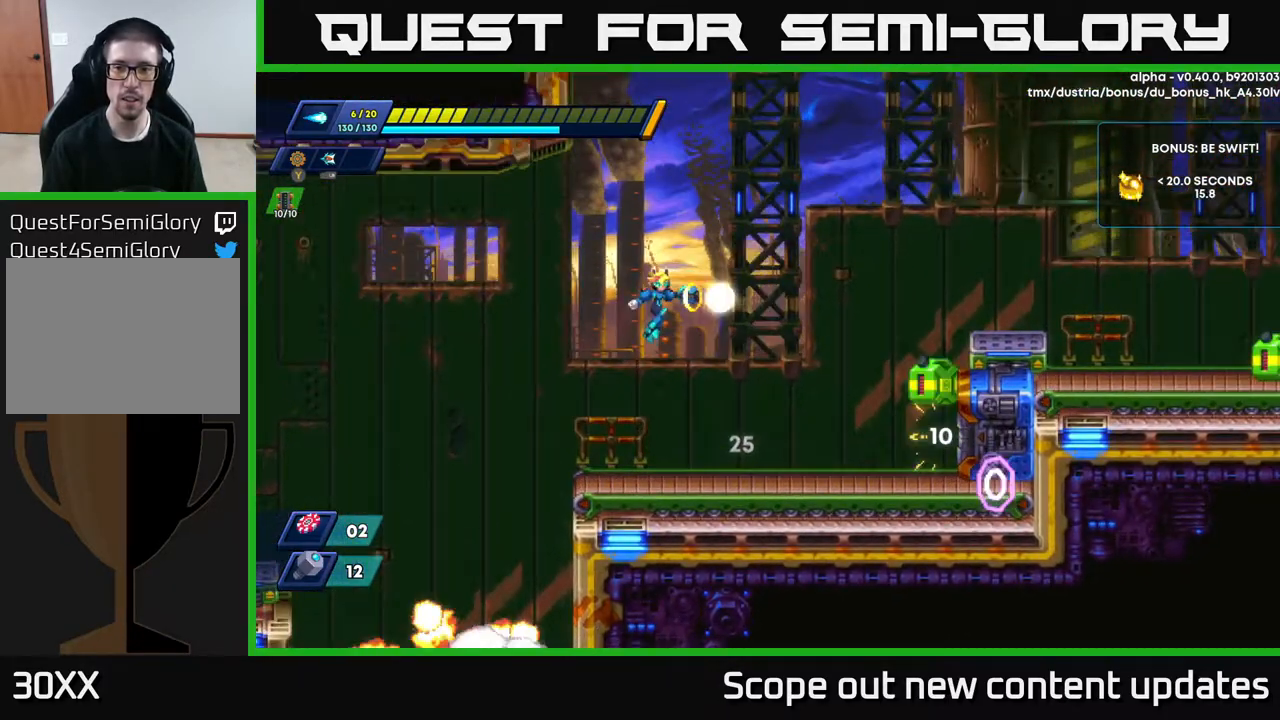
{"buttons": ["DPAD_RIGHT"], "left_stick": "center", "right_stick": "center", "events": [[17, "A", "up"], [17, "X", "down"], [117, "X", "up"], [167, "X", "down"], [233, "X", "up"], [283, "X", "down"], [383, "X", "up"], [467, "DPAD_RIGHT", "down"]]}
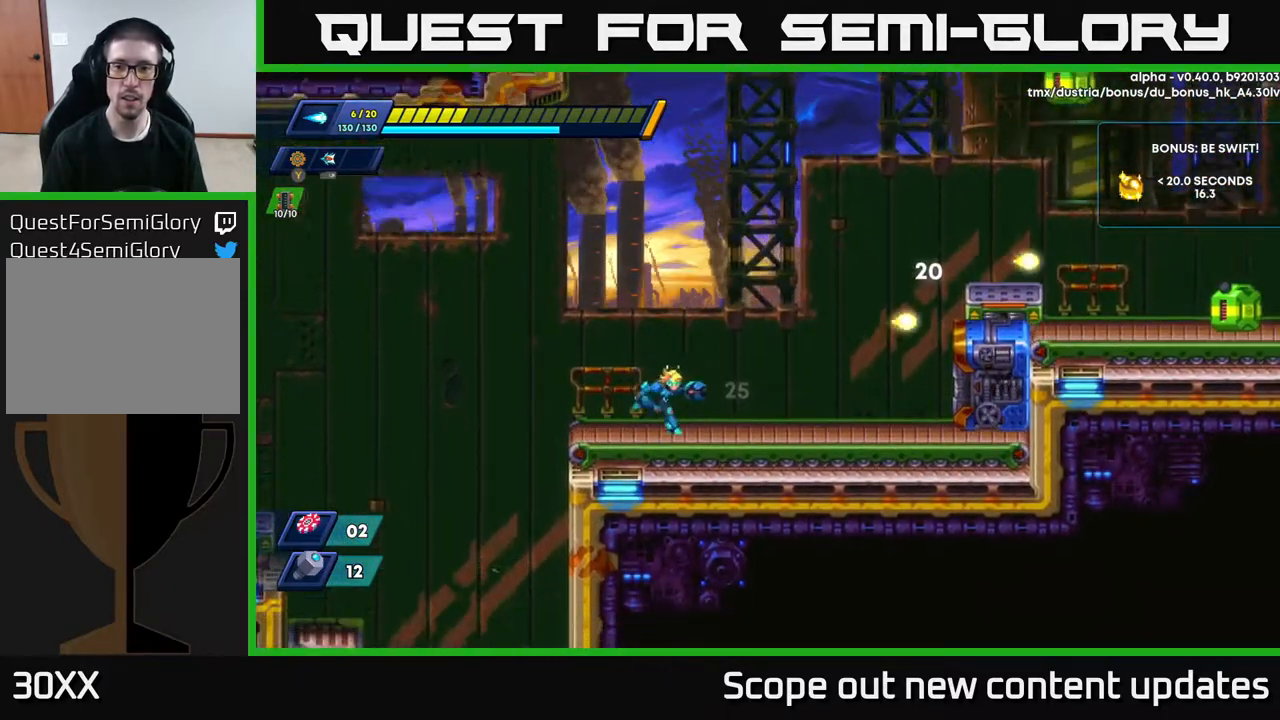
{"buttons": ["A", "R2", "DPAD_RIGHT"], "left_stick": "center", "right_stick": "center", "events": [[183, "R2", "down"], [350, "A", "down"]]}
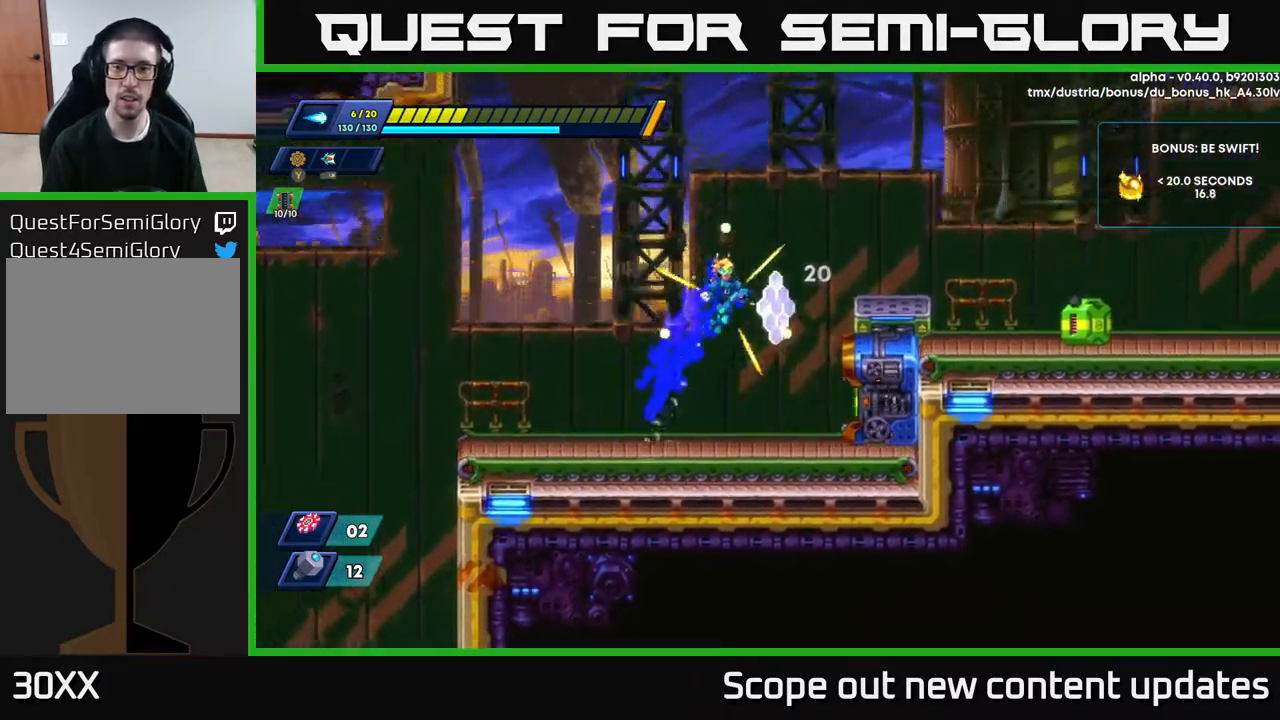
{"buttons": ["A", "R2", "DPAD_RIGHT"], "left_stick": "center", "right_stick": "center", "events": [[183, "A", "up"], [267, "A", "down"], [450, "DPAD_RIGHT", "up"], [467, "DPAD_RIGHT", "down"]]}
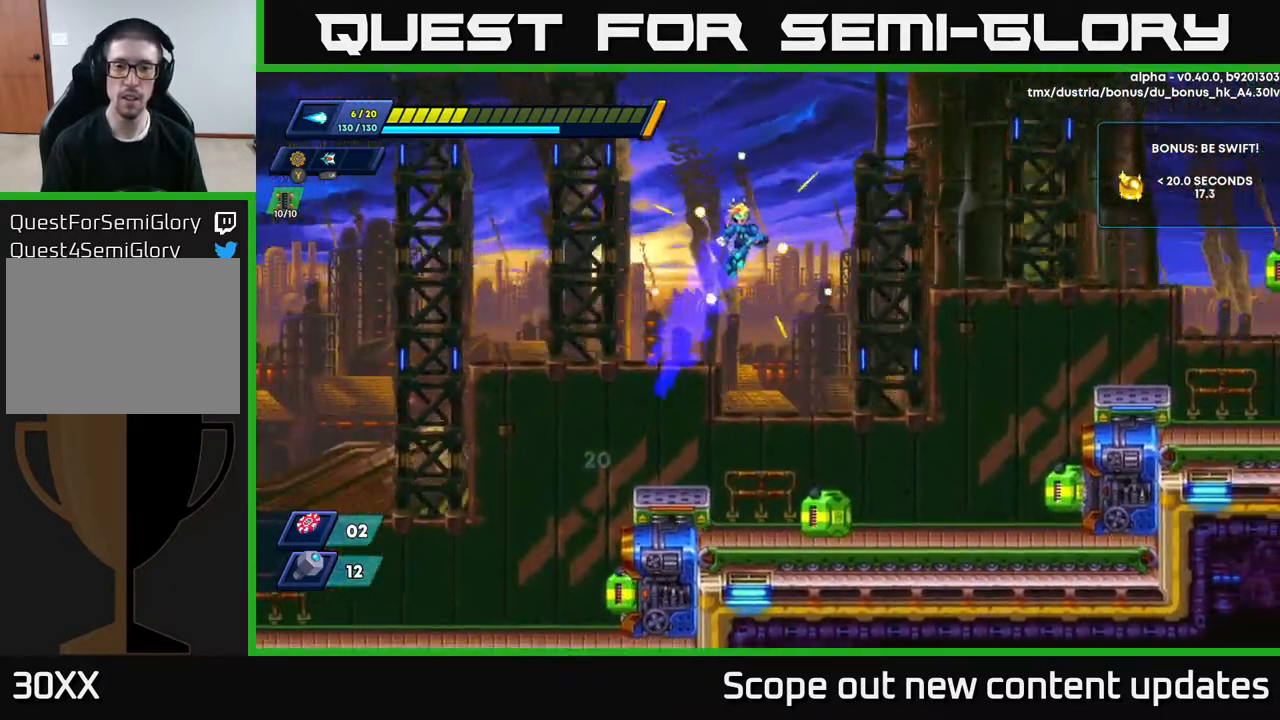
{"buttons": [], "left_stick": "center", "right_stick": "center", "events": [[300, "A", "up"], [350, "DPAD_RIGHT", "up"], [350, "R2", "up"]]}
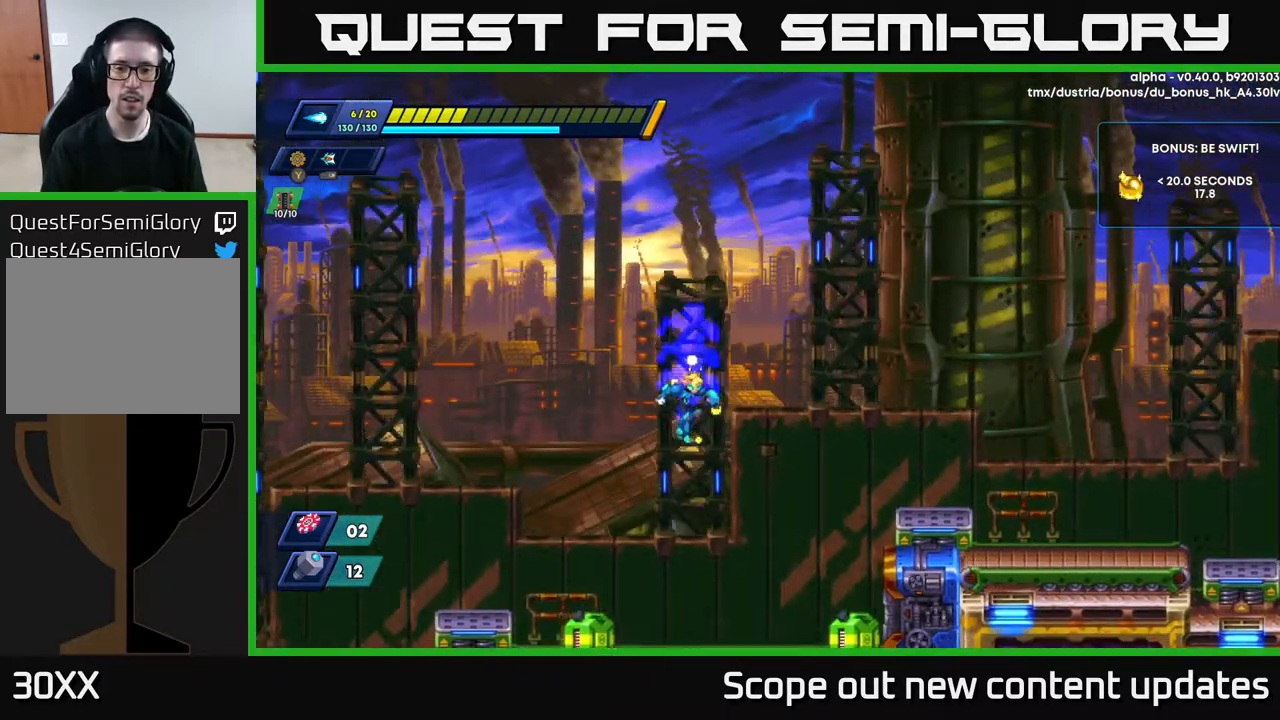
{"buttons": ["A", "R2", "DPAD_RIGHT"], "left_stick": "center", "right_stick": "center", "events": [[450, "DPAD_RIGHT", "down"], [467, "R2", "down"], [483, "A", "down"]]}
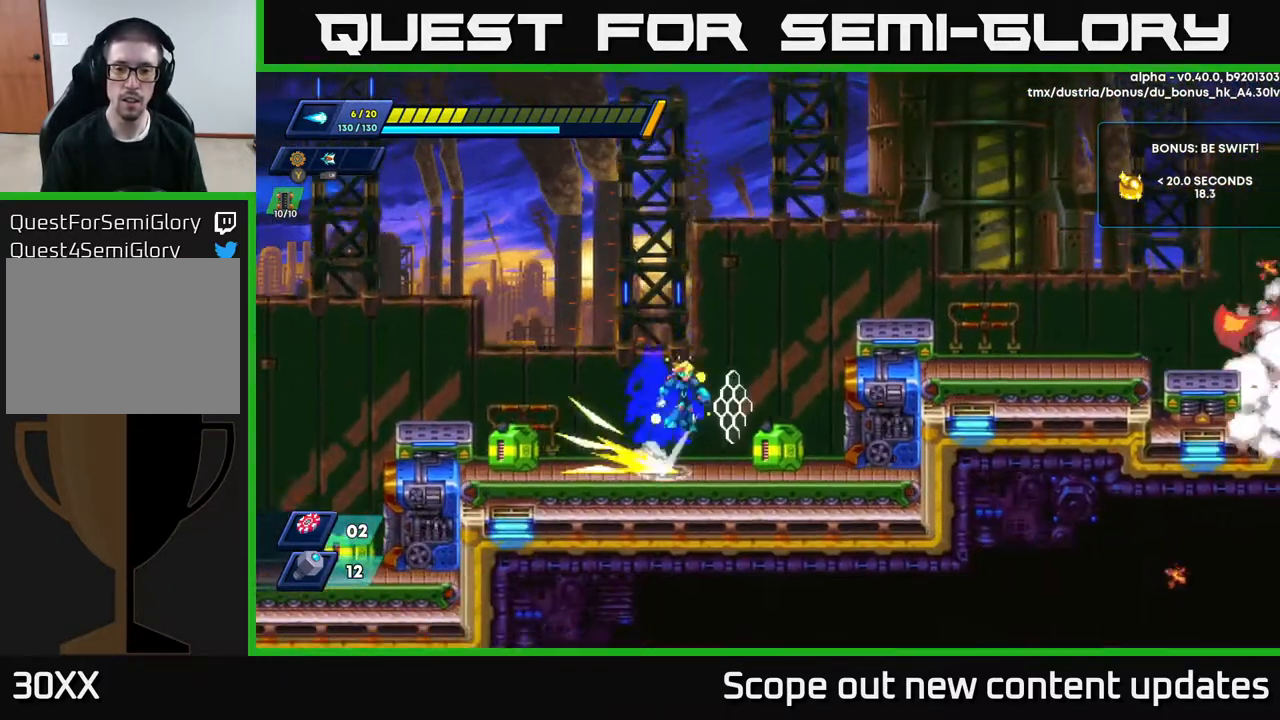
{"buttons": ["A", "R2", "DPAD_RIGHT"], "left_stick": "center", "right_stick": "center", "events": [[367, "A", "up"], [433, "A", "down"]]}